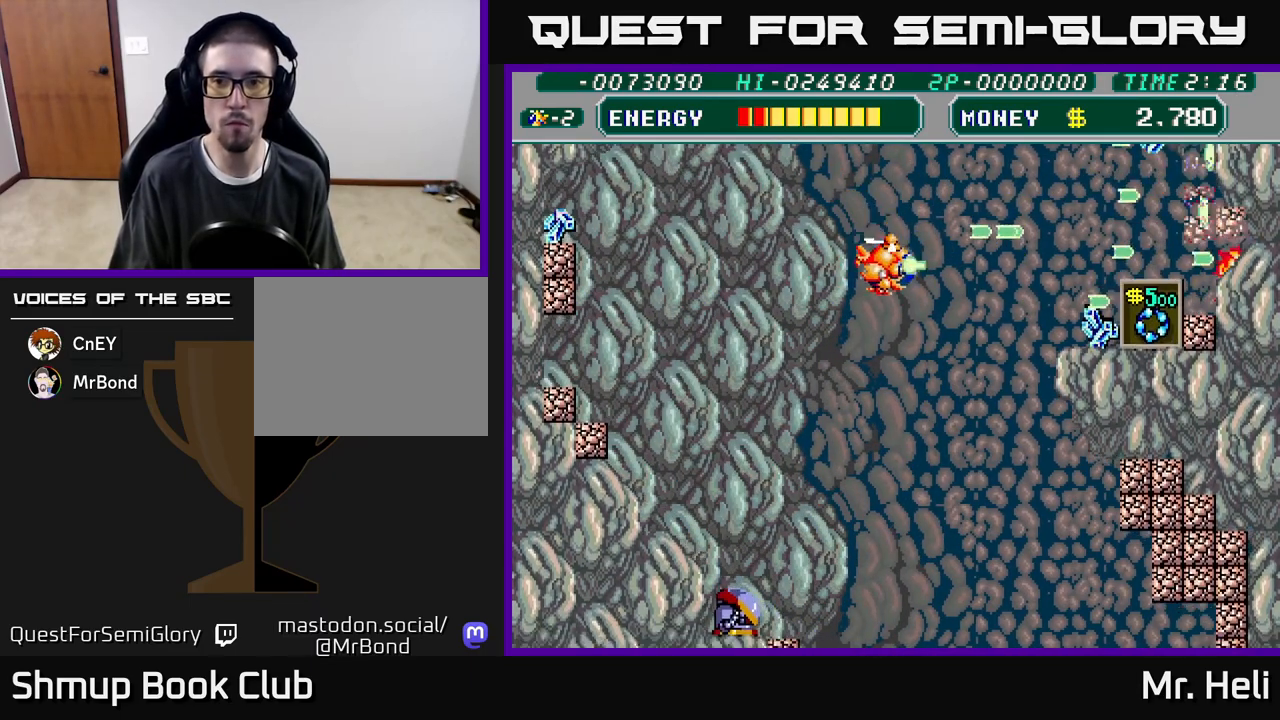
Gameplay with a controller (Xbox layout); each line is a JSON object with the inputs held at the frame after it. "events" lists button and stick changes between this image and that frame as [ms after this image, input, new state], when the widget could be followed in between.
{"buttons": ["DPAD_RIGHT"], "left_stick": "center", "right_stick": "center", "events": [[67, "DPAD_DOWN", "up"], [83, "X", "up"], [100, "A", "up"], [150, "A", "down"], [150, "X", "down"], [283, "A", "up"], [283, "X", "up"], [350, "X", "down"], [367, "A", "down"], [467, "A", "up"], [483, "X", "up"]]}
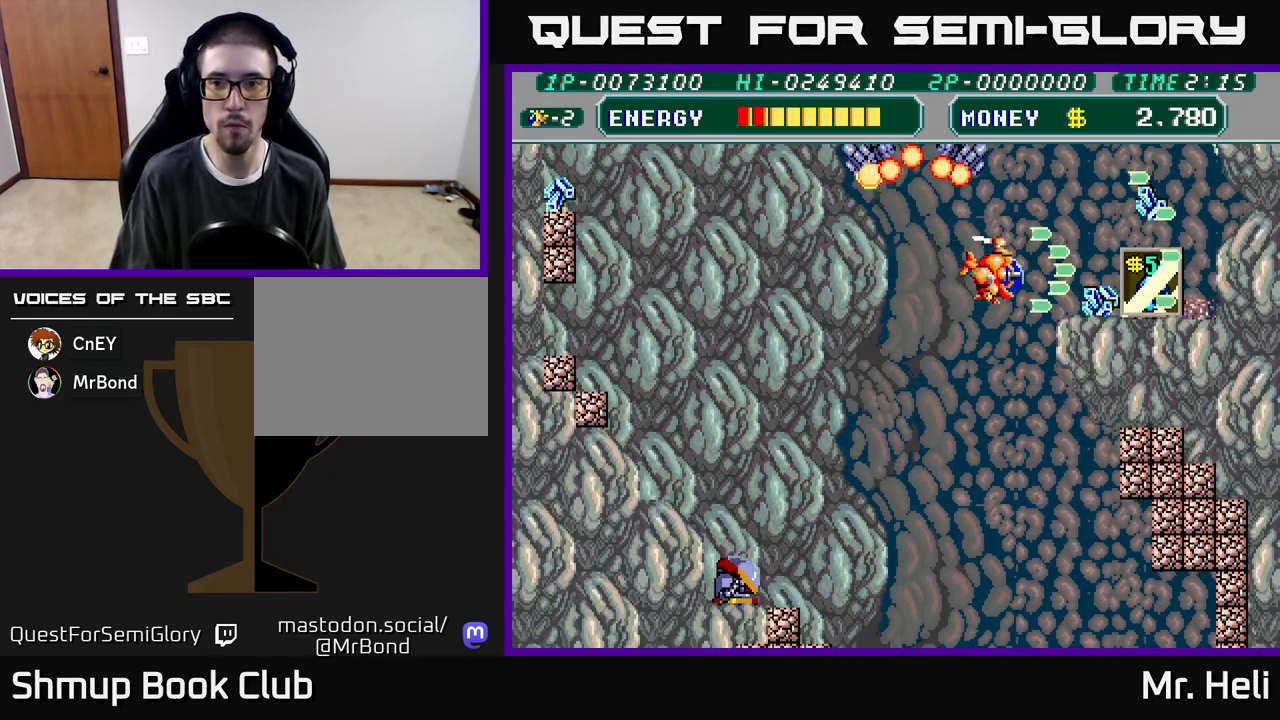
{"buttons": ["A", "X", "DPAD_RIGHT"], "left_stick": "center", "right_stick": "center", "events": [[50, "X", "down"], [67, "A", "down"], [167, "A", "up"], [167, "DPAD_UP", "down"], [183, "X", "up"], [233, "X", "down"], [250, "A", "down"], [267, "DPAD_UP", "up"], [350, "A", "up"], [367, "X", "up"], [433, "X", "down"], [450, "A", "down"]]}
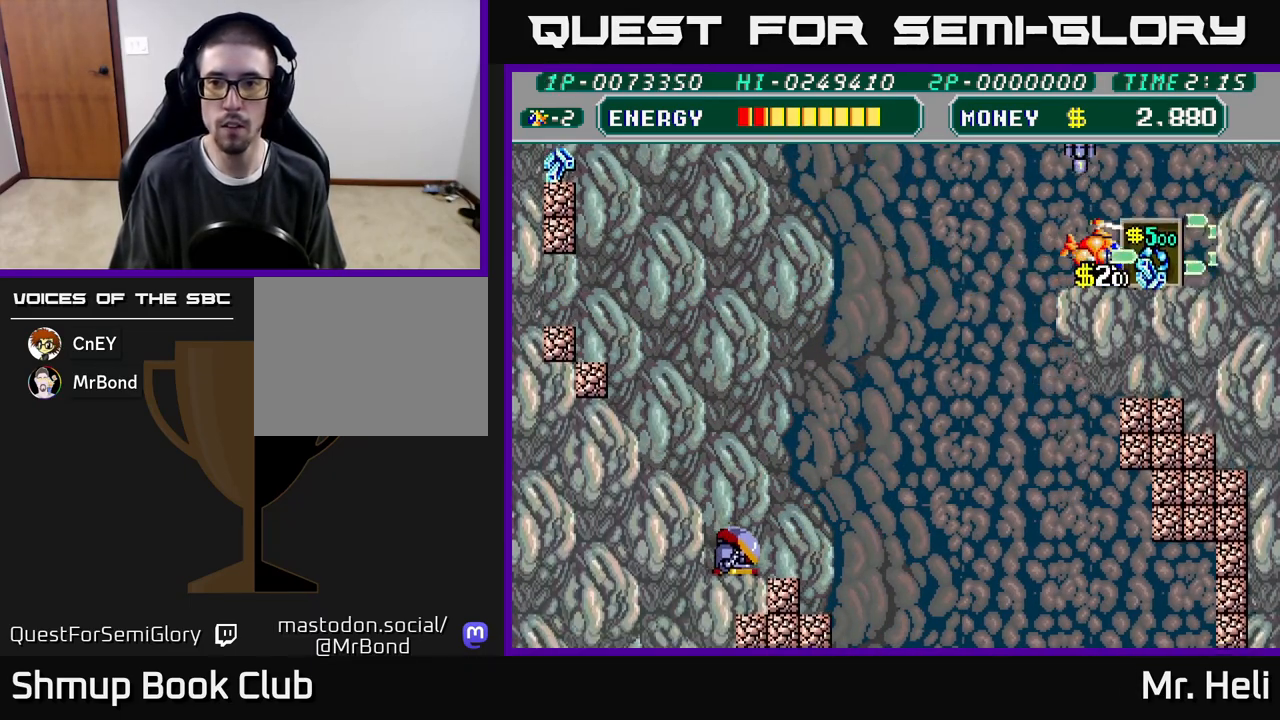
{"buttons": ["A", "X", "DPAD_LEFT"], "left_stick": "center", "right_stick": "center", "events": [[50, "A", "up"], [67, "X", "up"], [133, "X", "down"], [150, "A", "down"], [217, "DPAD_RIGHT", "up"], [233, "A", "up"], [233, "X", "up"], [250, "DPAD_LEFT", "down"], [283, "A", "down"], [283, "X", "down"], [383, "X", "up"], [400, "A", "up"], [467, "A", "down"], [467, "X", "down"]]}
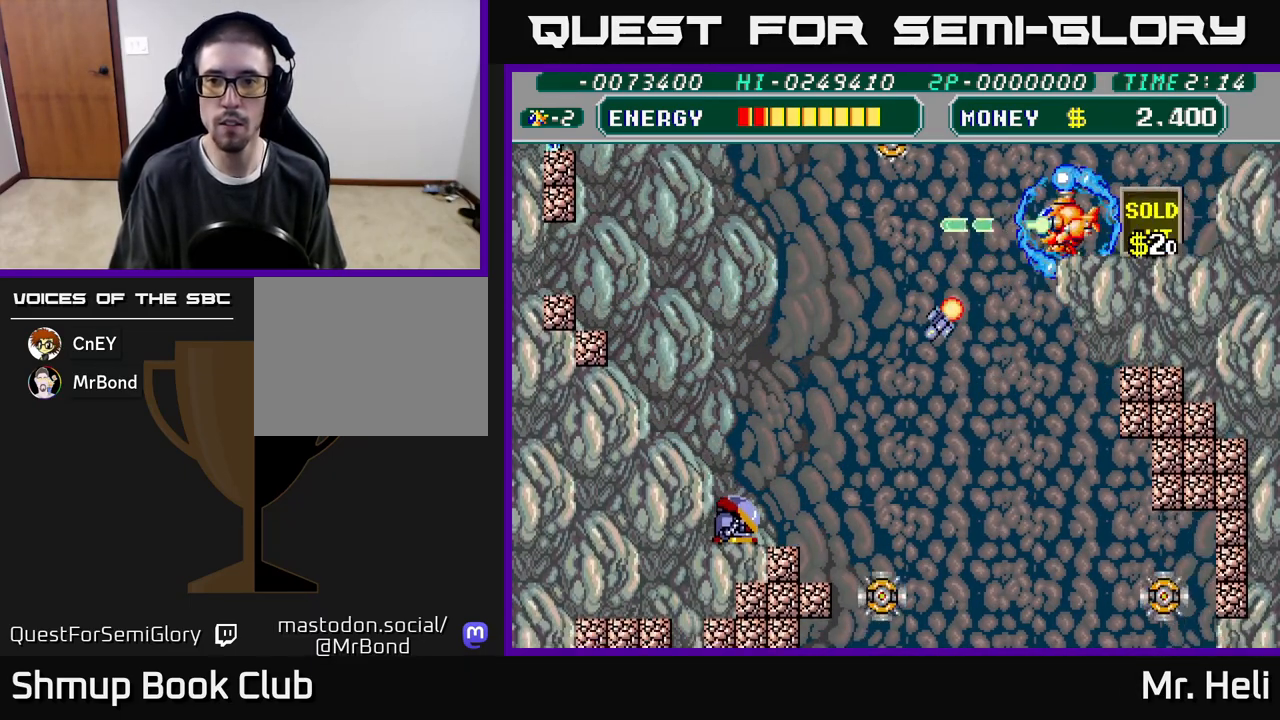
{"buttons": ["X", "DPAD_LEFT"], "left_stick": "center", "right_stick": "center", "events": [[67, "X", "up"], [83, "A", "up"], [150, "A", "down"], [150, "X", "down"], [167, "DPAD_DOWN", "down"], [250, "X", "up"], [267, "A", "up"], [317, "A", "down"], [317, "X", "down"], [350, "DPAD_LEFT", "up"], [417, "DPAD_LEFT", "down"], [433, "A", "up"], [433, "X", "up"], [483, "DPAD_DOWN", "up"], [500, "X", "down"]]}
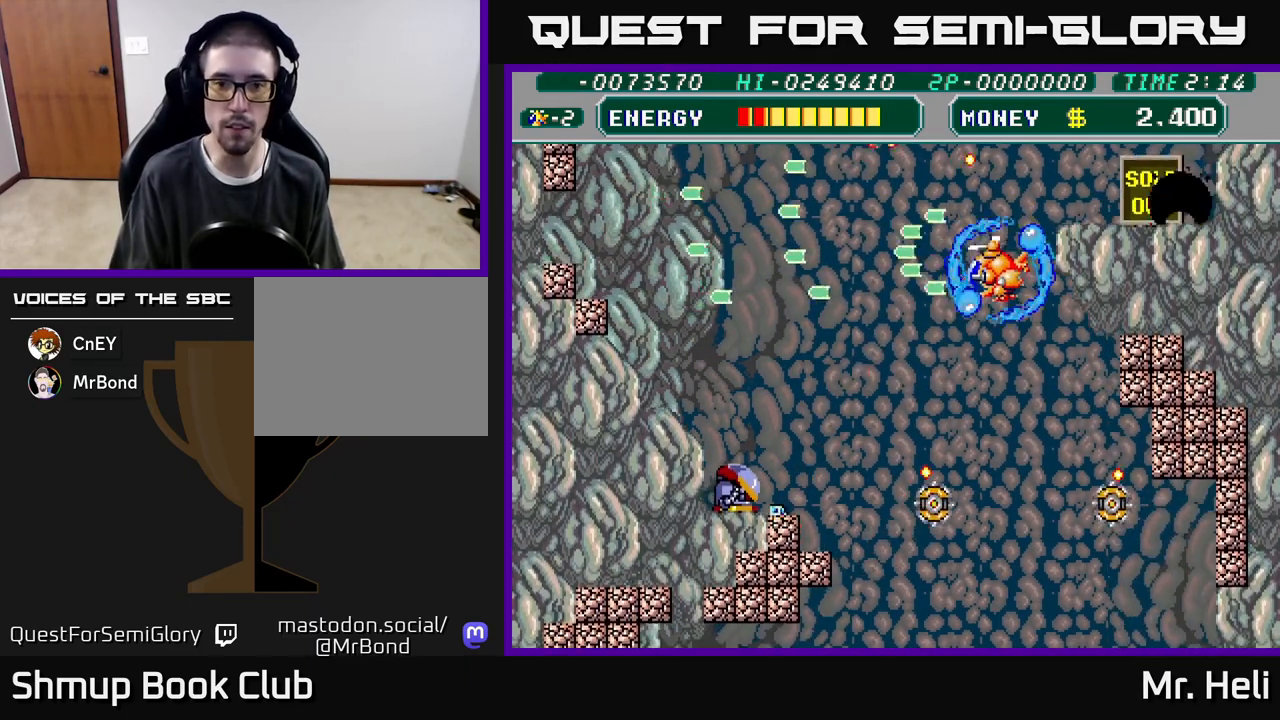
{"buttons": ["A", "X", "DPAD_LEFT"], "left_stick": "center", "right_stick": "center", "events": [[17, "A", "down"], [17, "DPAD_DOWN", "down"], [117, "DPAD_DOWN", "up"], [117, "X", "up"], [133, "A", "up"], [200, "A", "down"], [217, "X", "down"], [333, "X", "up"], [350, "A", "up"], [400, "A", "down"], [400, "X", "down"]]}
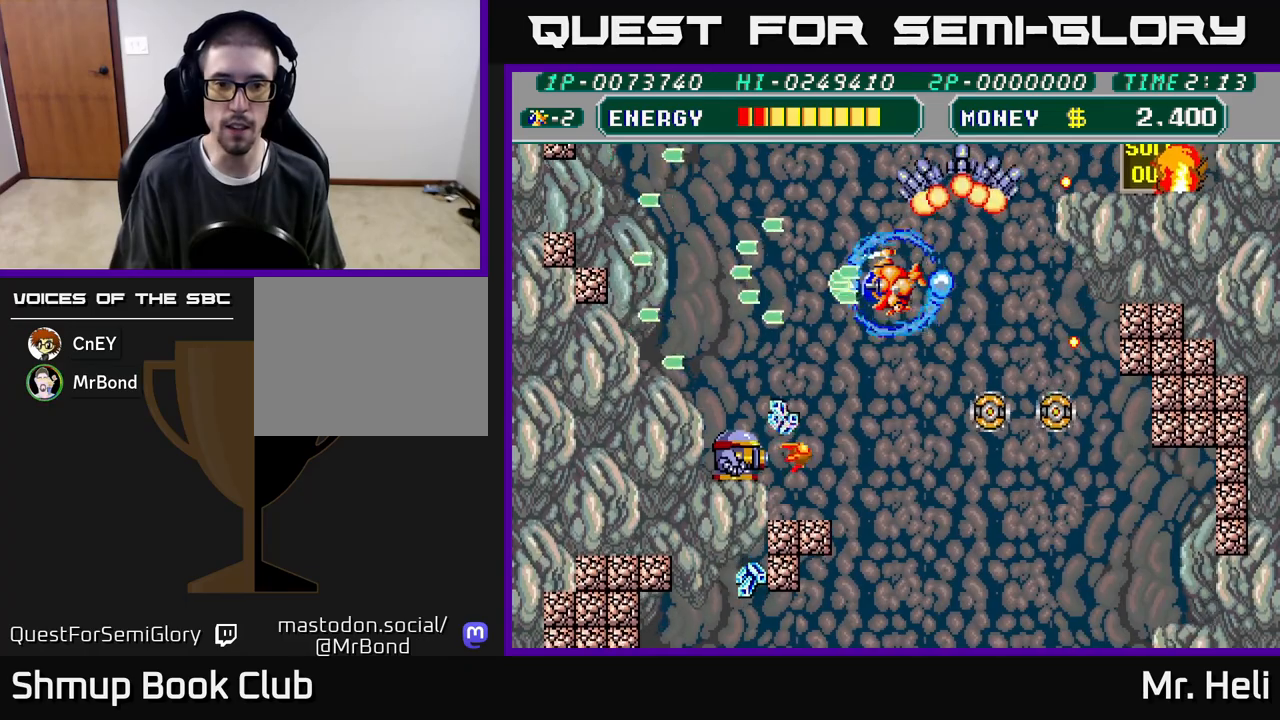
{"buttons": ["A", "X", "DPAD_DOWN", "DPAD_LEFT"], "left_stick": "center", "right_stick": "center", "events": [[33, "DPAD_DOWN", "down"], [33, "X", "up"], [50, "A", "up"], [100, "X", "down"], [117, "A", "down"], [167, "DPAD_LEFT", "up"], [217, "X", "up"], [233, "A", "up"], [283, "A", "down"], [283, "X", "down"], [400, "A", "up"], [417, "DPAD_LEFT", "down"], [417, "X", "up"], [467, "A", "down"], [467, "X", "down"]]}
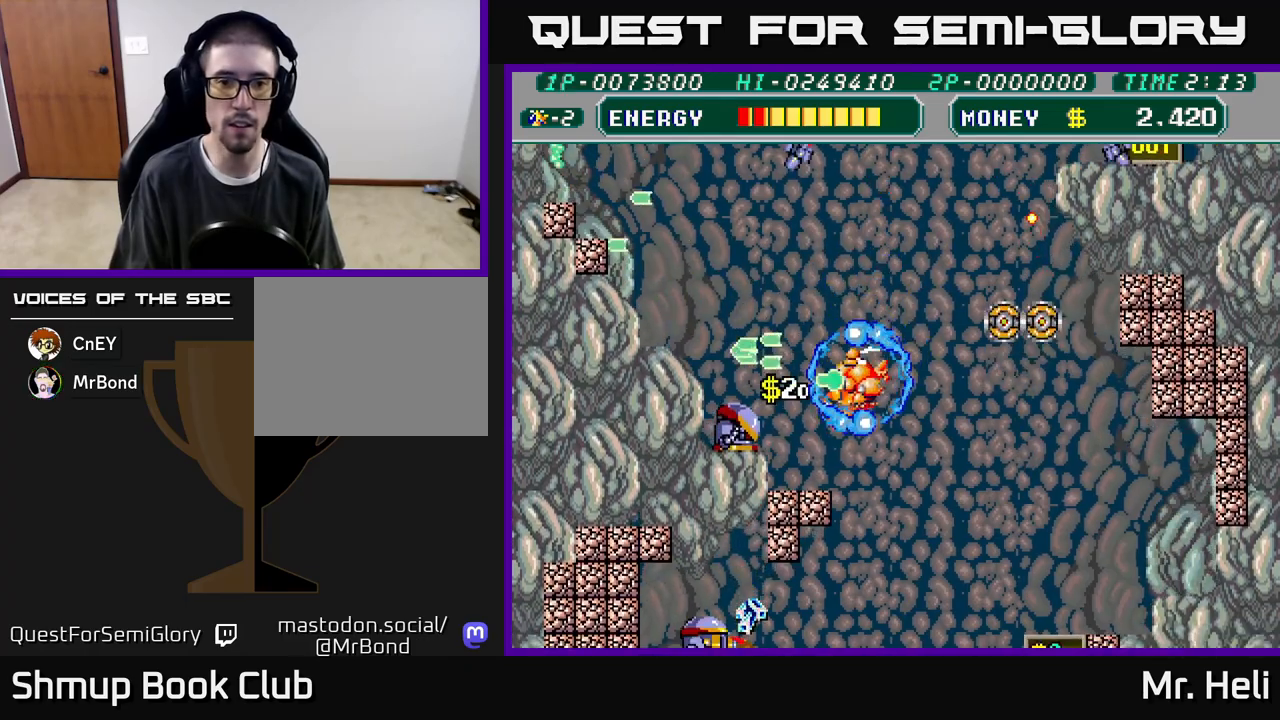
{"buttons": ["A", "X", "DPAD_DOWN", "DPAD_RIGHT"], "left_stick": "center", "right_stick": "center", "events": [[83, "A", "up"], [83, "X", "up"], [150, "A", "down"], [150, "X", "down"], [233, "A", "up"], [233, "X", "up"], [317, "A", "down"], [317, "X", "down"], [350, "DPAD_LEFT", "up"], [417, "A", "up"], [417, "X", "up"], [450, "DPAD_RIGHT", "down"], [467, "A", "down"], [467, "X", "down"]]}
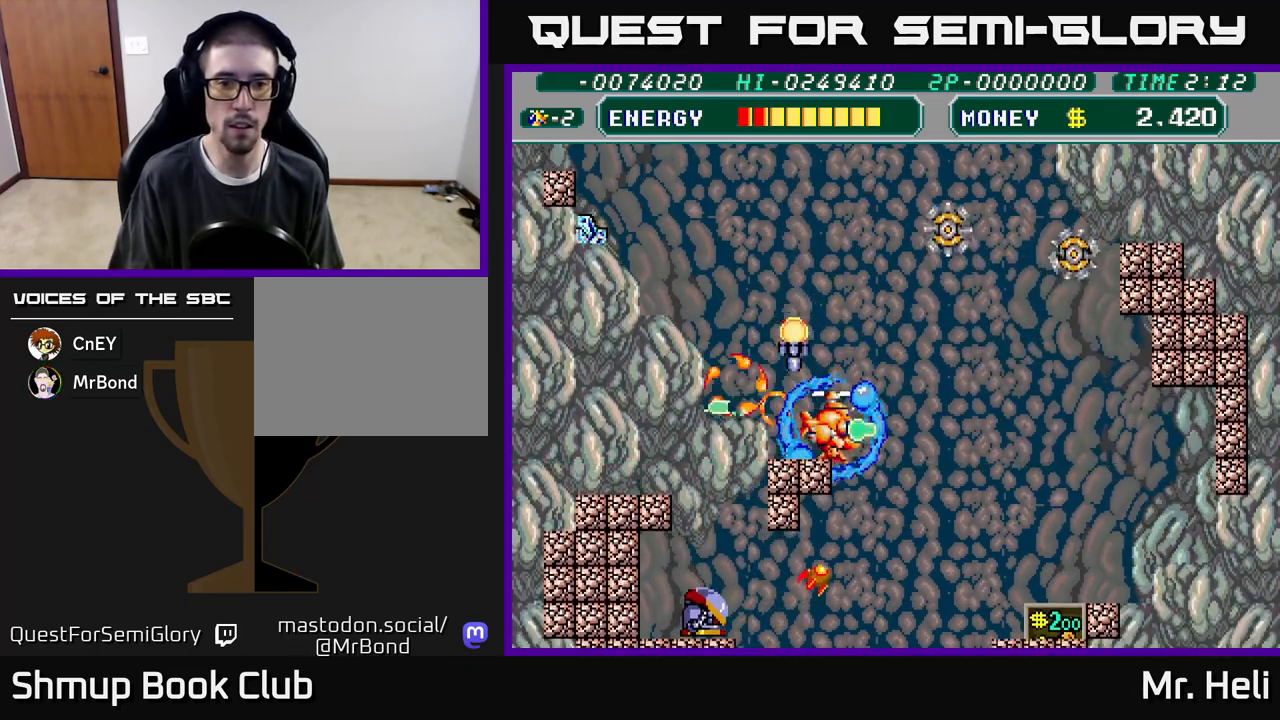
{"buttons": ["A", "X", "DPAD_UP"], "left_stick": "center", "right_stick": "center", "events": [[67, "DPAD_DOWN", "up"], [67, "X", "up"], [83, "A", "up"], [133, "A", "down"], [133, "X", "down"], [150, "DPAD_UP", "down"], [200, "DPAD_RIGHT", "up"], [250, "X", "up"], [267, "A", "up"], [267, "DPAD_RIGHT", "down"], [317, "A", "down"], [317, "X", "down"], [383, "DPAD_RIGHT", "up"], [417, "X", "up"], [433, "A", "up"], [483, "X", "down"], [500, "A", "down"]]}
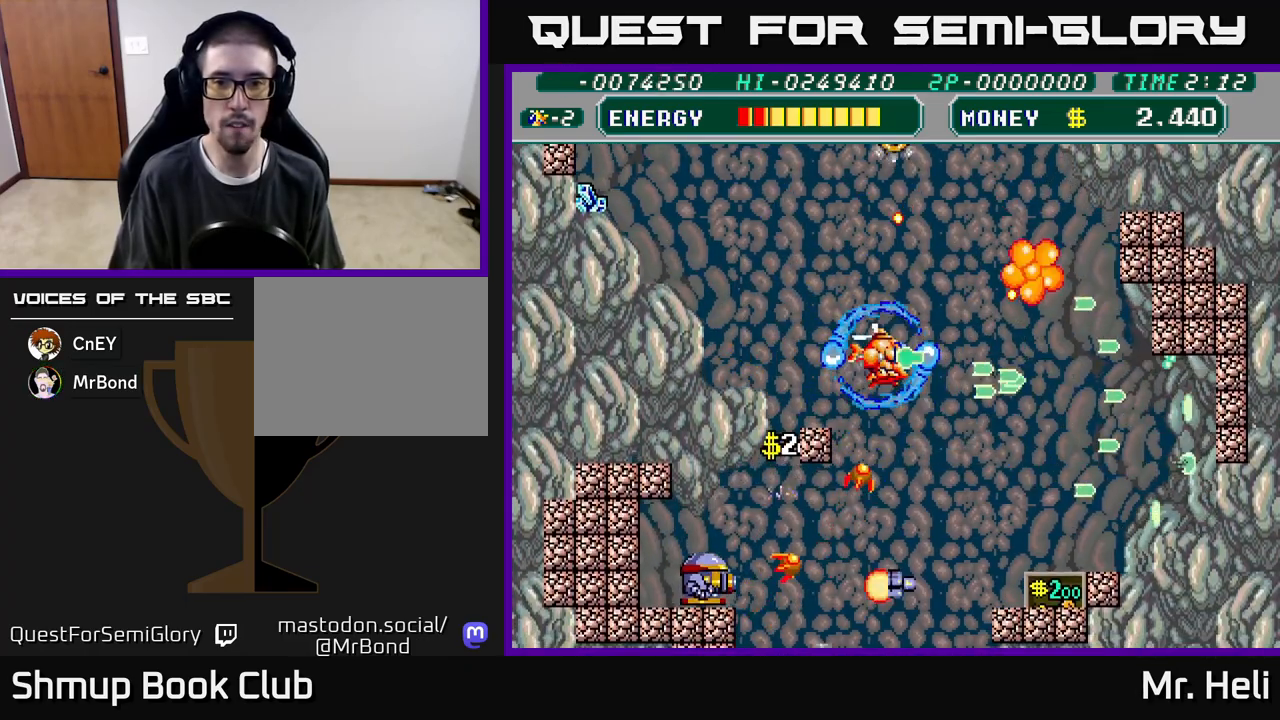
{"buttons": ["DPAD_DOWN", "DPAD_RIGHT"], "left_stick": "center", "right_stick": "center", "events": [[100, "A", "up"], [100, "X", "up"], [133, "DPAD_RIGHT", "down"], [133, "DPAD_UP", "up"], [167, "X", "down"], [183, "A", "down"], [183, "DPAD_DOWN", "down"], [267, "A", "up"], [283, "X", "up"], [333, "X", "down"], [383, "A", "down"], [450, "A", "up"], [467, "X", "up"]]}
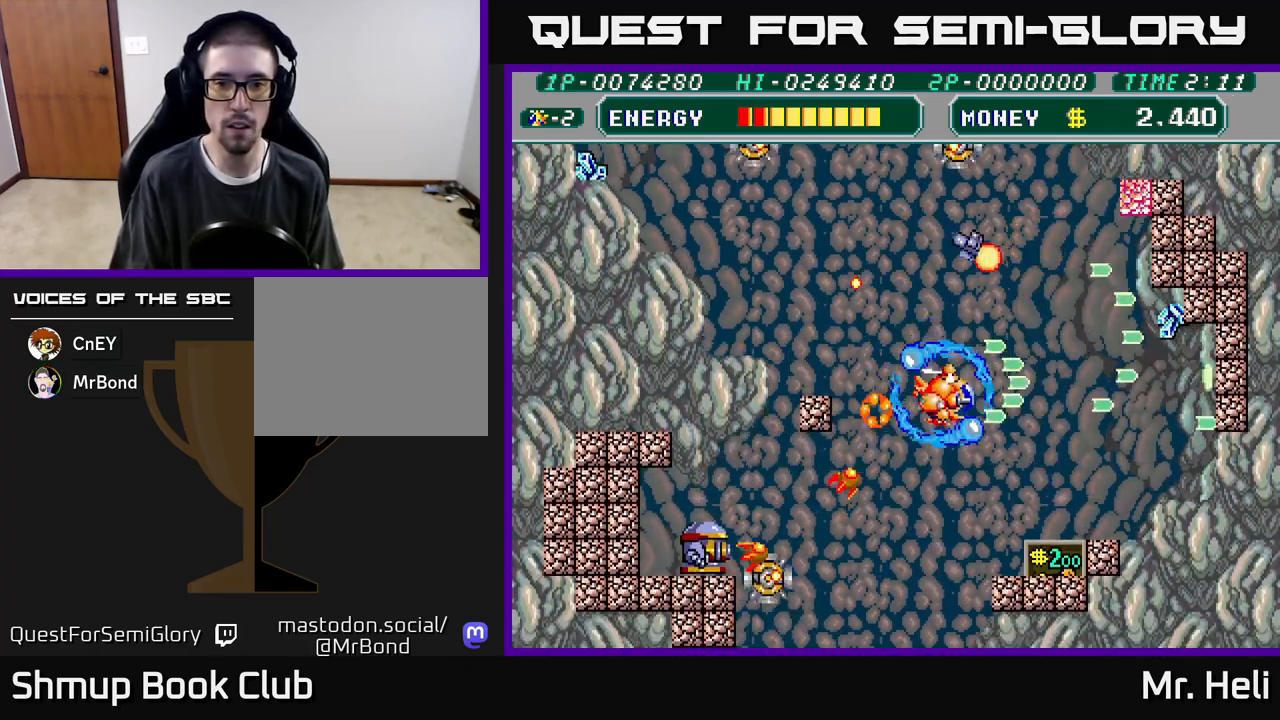
{"buttons": ["A", "X", "DPAD_DOWN"], "left_stick": "center", "right_stick": "center", "events": [[50, "X", "down"], [67, "A", "down"], [167, "A", "up"], [183, "X", "up"], [250, "X", "down"], [267, "A", "down"], [367, "A", "up"], [383, "X", "up"], [417, "DPAD_RIGHT", "up"], [433, "X", "down"], [450, "A", "down"]]}
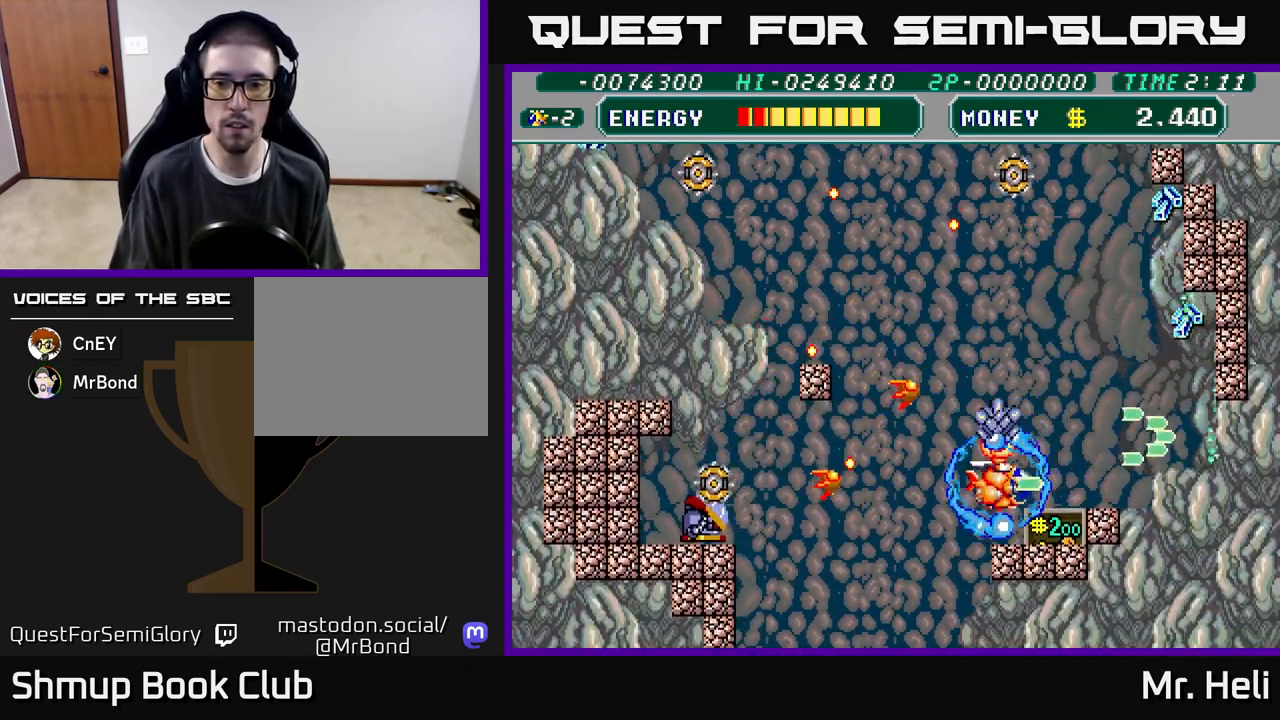
{"buttons": ["A", "X", "DPAD_UP"], "left_stick": "center", "right_stick": "center", "events": [[33, "A", "up"], [50, "DPAD_LEFT", "down"], [67, "X", "up"], [117, "X", "down"], [150, "A", "down"], [217, "A", "up"], [250, "X", "up"], [283, "DPAD_LEFT", "up"], [300, "X", "down"], [317, "A", "down"], [333, "DPAD_DOWN", "up"], [367, "DPAD_LEFT", "down"], [433, "A", "up"], [433, "X", "up"], [467, "DPAD_UP", "down"], [483, "DPAD_LEFT", "up"], [483, "X", "down"], [500, "A", "down"]]}
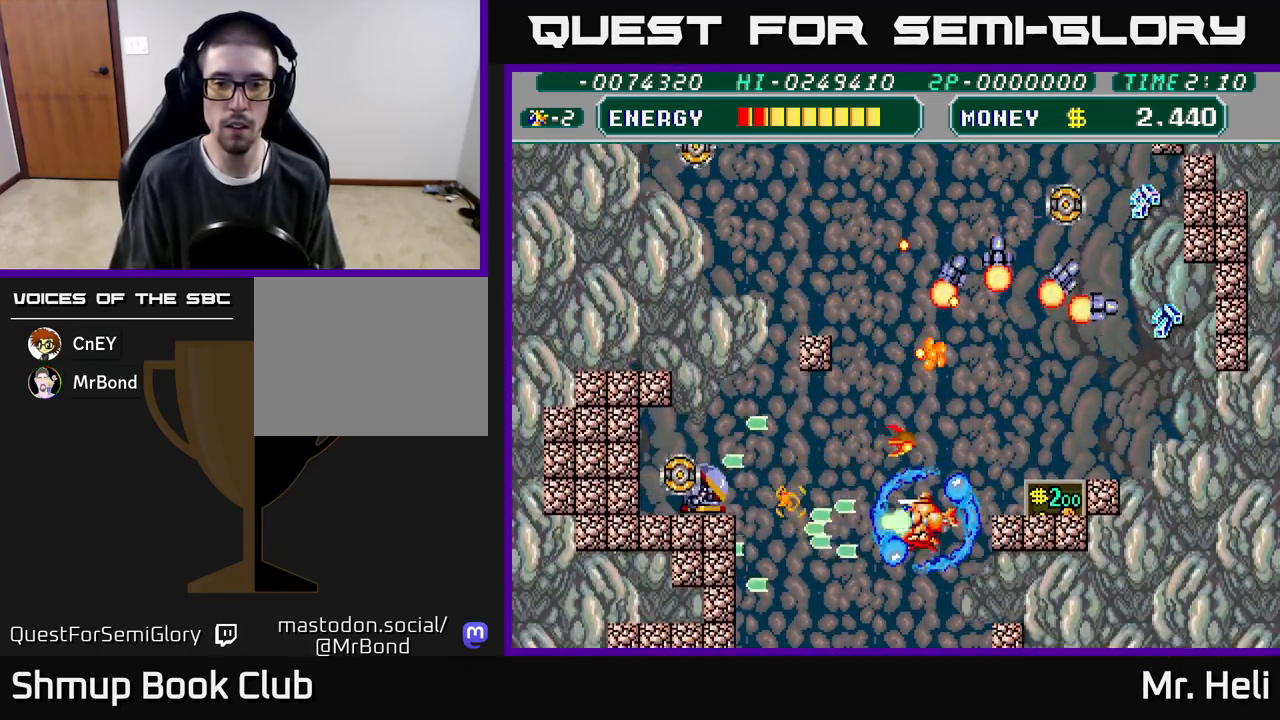
{"buttons": ["DPAD_LEFT"], "left_stick": "center", "right_stick": "center"}
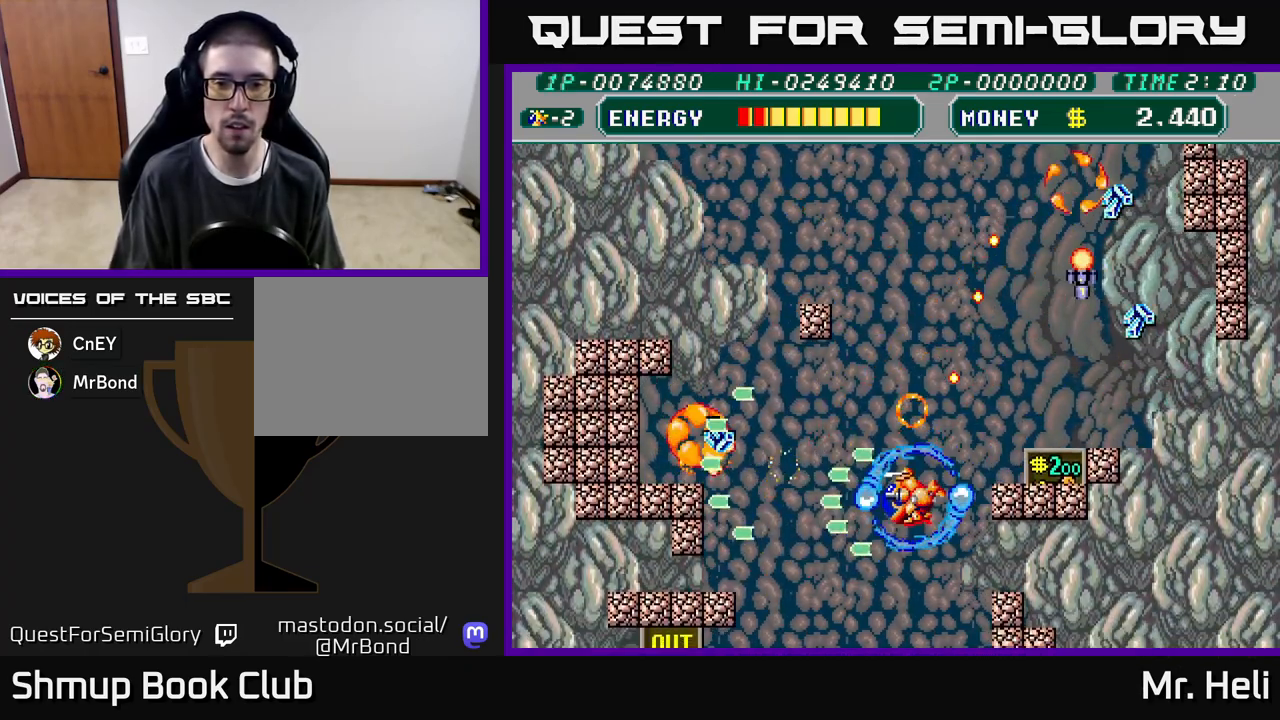
{"buttons": ["A", "X", "DPAD_LEFT"], "left_stick": "center", "right_stick": "center", "events": [[17, "DPAD_UP", "down"], [33, "X", "down"], [50, "A", "down"], [150, "A", "up"], [167, "X", "up"], [217, "A", "down"], [217, "X", "down"], [333, "A", "up"], [350, "X", "up"], [417, "DPAD_UP", "up"], [417, "X", "down"], [433, "A", "down"]]}
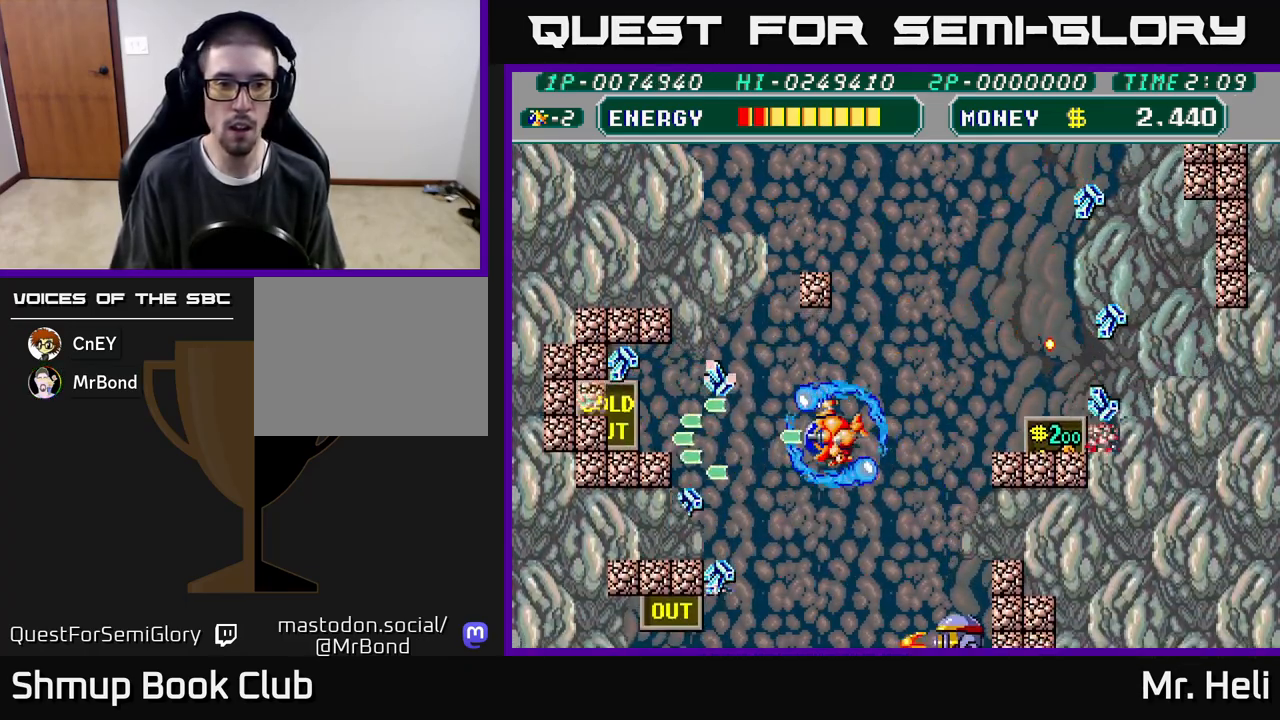
{"buttons": ["A", "X", "DPAD_LEFT"], "left_stick": "center", "right_stick": "center", "events": [[17, "A", "up"], [33, "X", "up"], [100, "A", "down"], [100, "X", "down"], [217, "A", "up"], [217, "X", "up"], [283, "DPAD_UP", "down"], [300, "X", "down"], [317, "A", "down"], [350, "A", "up"], [400, "X", "up"], [417, "DPAD_UP", "up"], [467, "A", "down"], [467, "X", "down"]]}
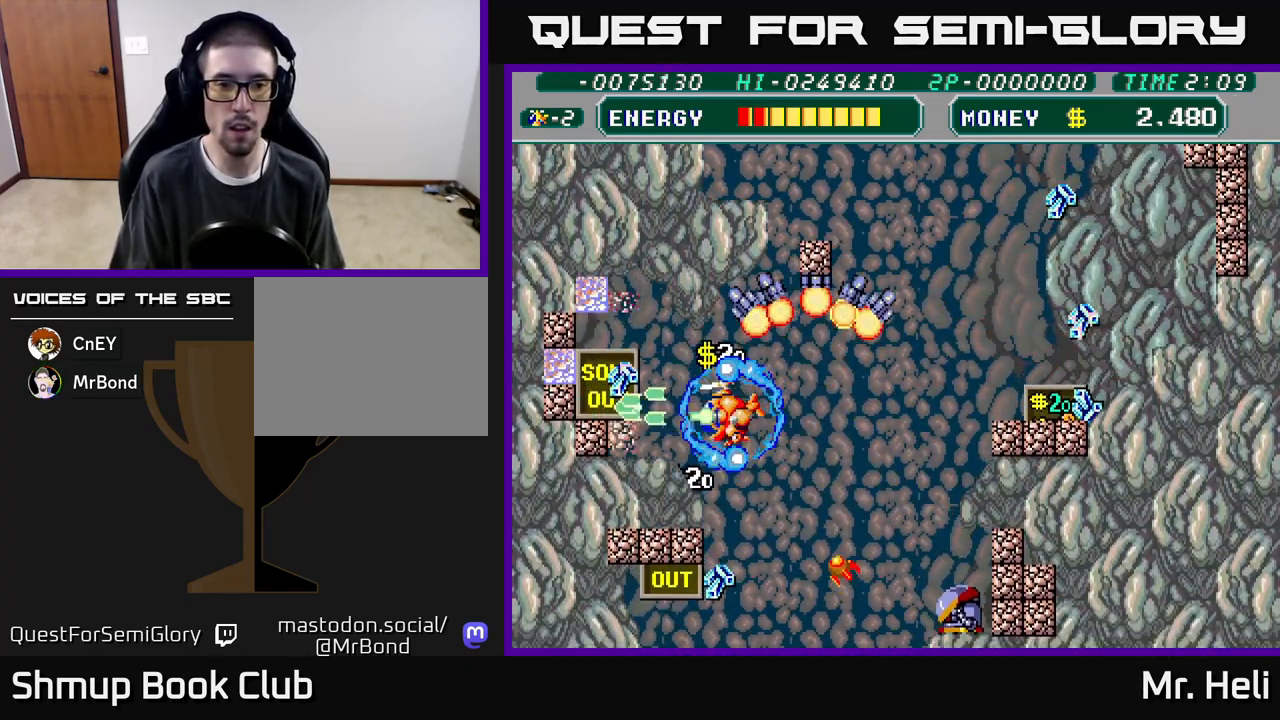
{"buttons": ["DPAD_LEFT"], "left_stick": "center", "right_stick": "center", "events": [[67, "DPAD_DOWN", "down"], [100, "A", "up"], [100, "X", "up"], [167, "A", "down"], [167, "X", "down"], [183, "DPAD_DOWN", "up"], [233, "DPAD_UP", "down"], [267, "A", "up"], [267, "X", "up"], [350, "X", "down"], [367, "A", "down"], [450, "A", "up"], [450, "DPAD_UP", "up"], [467, "X", "up"]]}
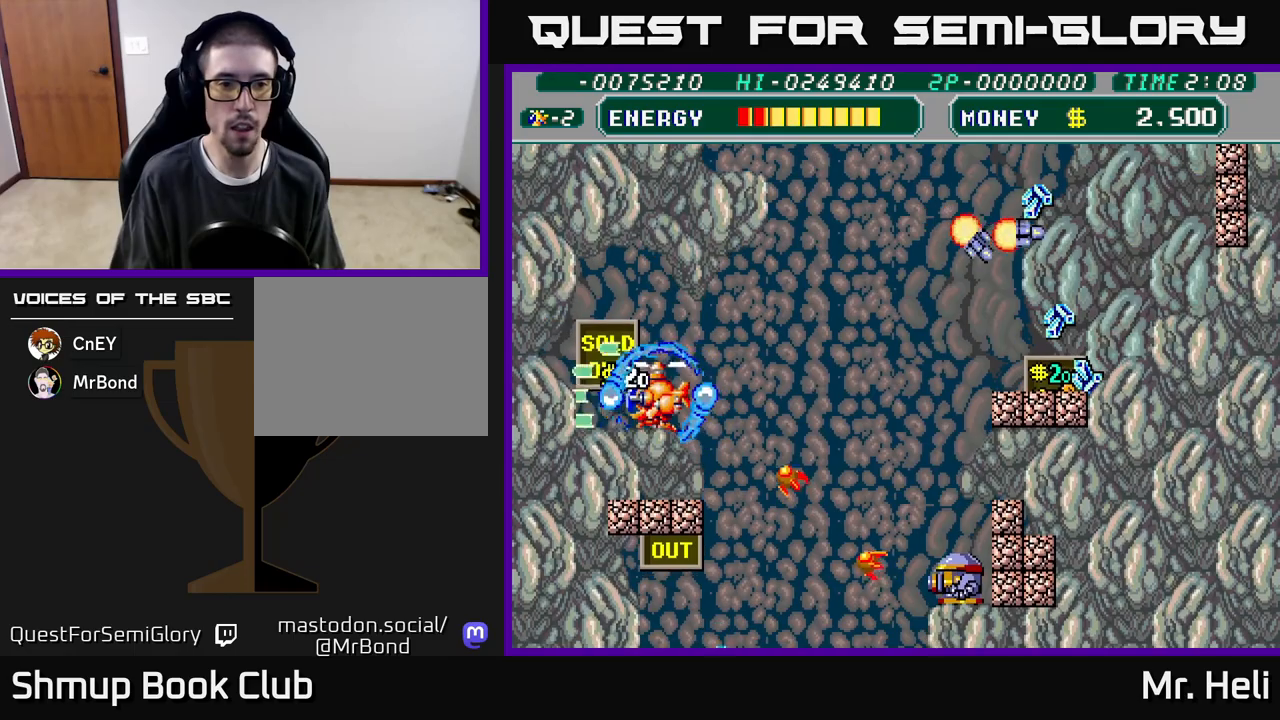
{"buttons": ["A", "X", "DPAD_UP", "DPAD_RIGHT"], "left_stick": "center", "right_stick": "center"}
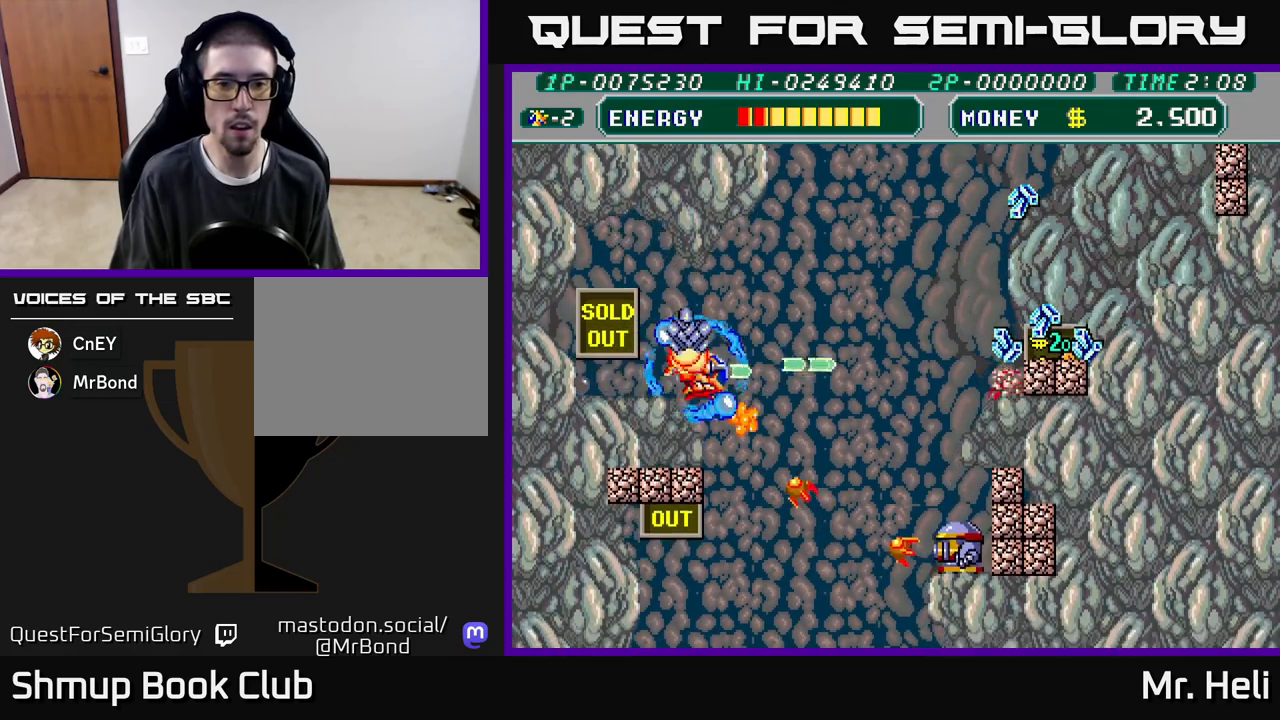
{"buttons": ["A", "X", "DPAD_UP", "DPAD_RIGHT"], "left_stick": "center", "right_stick": "center", "events": [[33, "DPAD_RIGHT", "up"], [33, "X", "up"], [67, "A", "up"], [83, "A", "down"], [100, "X", "down"], [167, "DPAD_RIGHT", "down"], [233, "A", "up"], [233, "X", "up"], [283, "A", "down"], [283, "X", "down"], [317, "DPAD_UP", "up"], [400, "A", "up"], [400, "X", "up"], [467, "A", "down"], [467, "X", "down"], [483, "DPAD_UP", "down"]]}
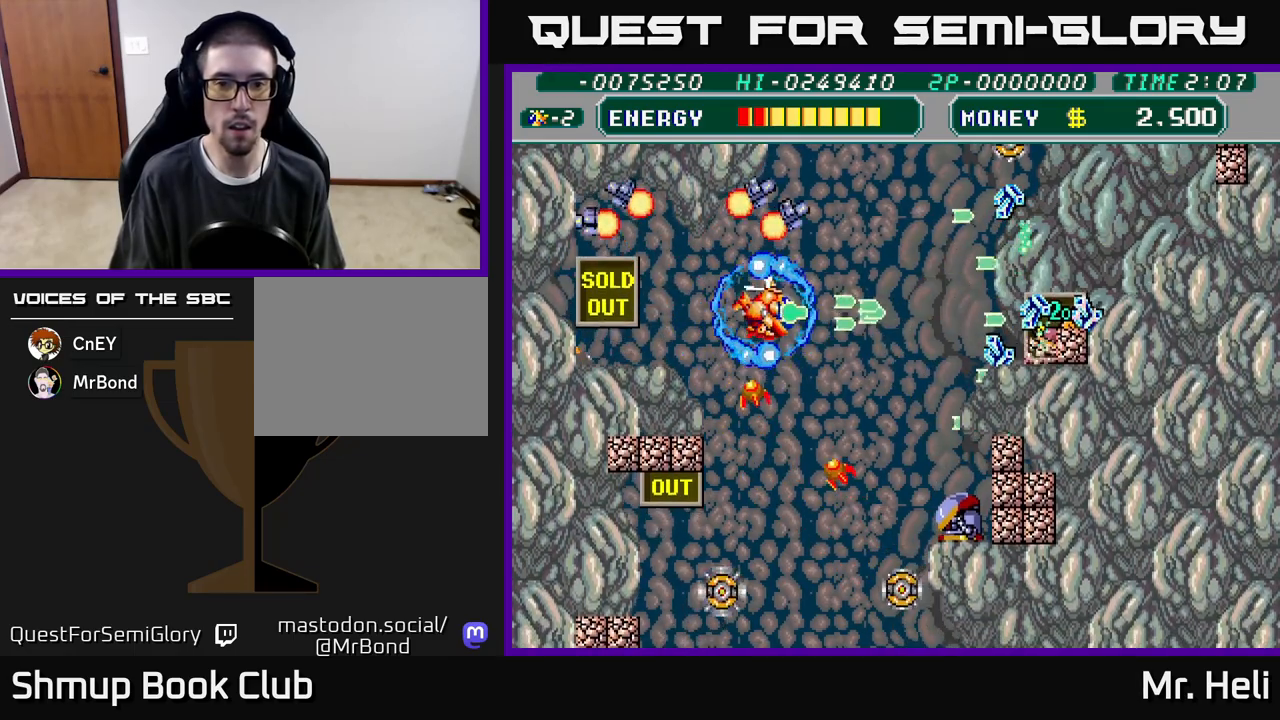
{"buttons": ["DPAD_RIGHT"], "left_stick": "center", "right_stick": "center", "events": [[83, "DPAD_UP", "up"], [83, "X", "up"], [100, "A", "up"], [167, "A", "down"], [167, "X", "down"], [267, "A", "up"], [267, "X", "up"], [283, "DPAD_DOWN", "down"], [333, "A", "down"], [333, "X", "down"], [433, "DPAD_DOWN", "up"], [467, "A", "up"], [467, "X", "up"]]}
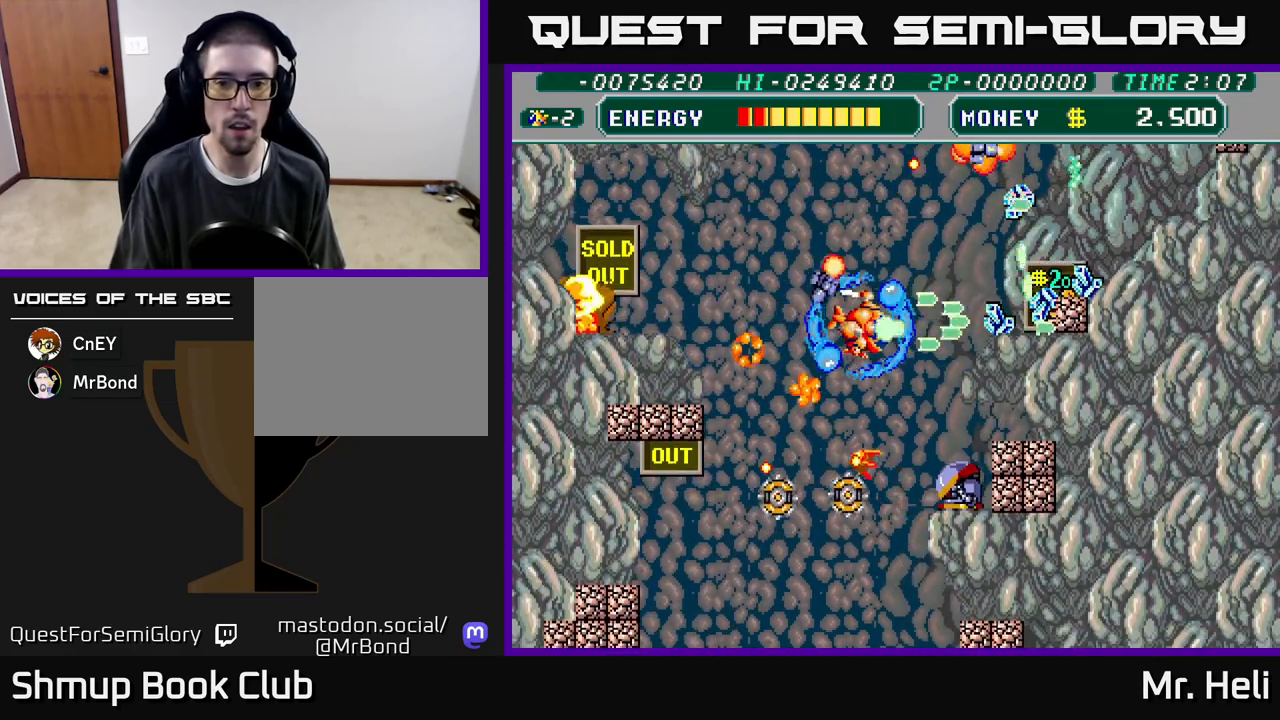
{"buttons": ["DPAD_DOWN", "DPAD_LEFT"], "left_stick": "center", "right_stick": "center", "events": [[17, "A", "down"], [17, "X", "down"], [133, "X", "up"], [150, "A", "up"], [200, "A", "down"], [200, "DPAD_DOWN", "down"], [200, "X", "down"], [317, "X", "up"], [333, "A", "up"], [367, "A", "down"], [383, "X", "down"], [450, "DPAD_RIGHT", "up"], [467, "A", "up"], [483, "X", "up"], [500, "DPAD_LEFT", "down"]]}
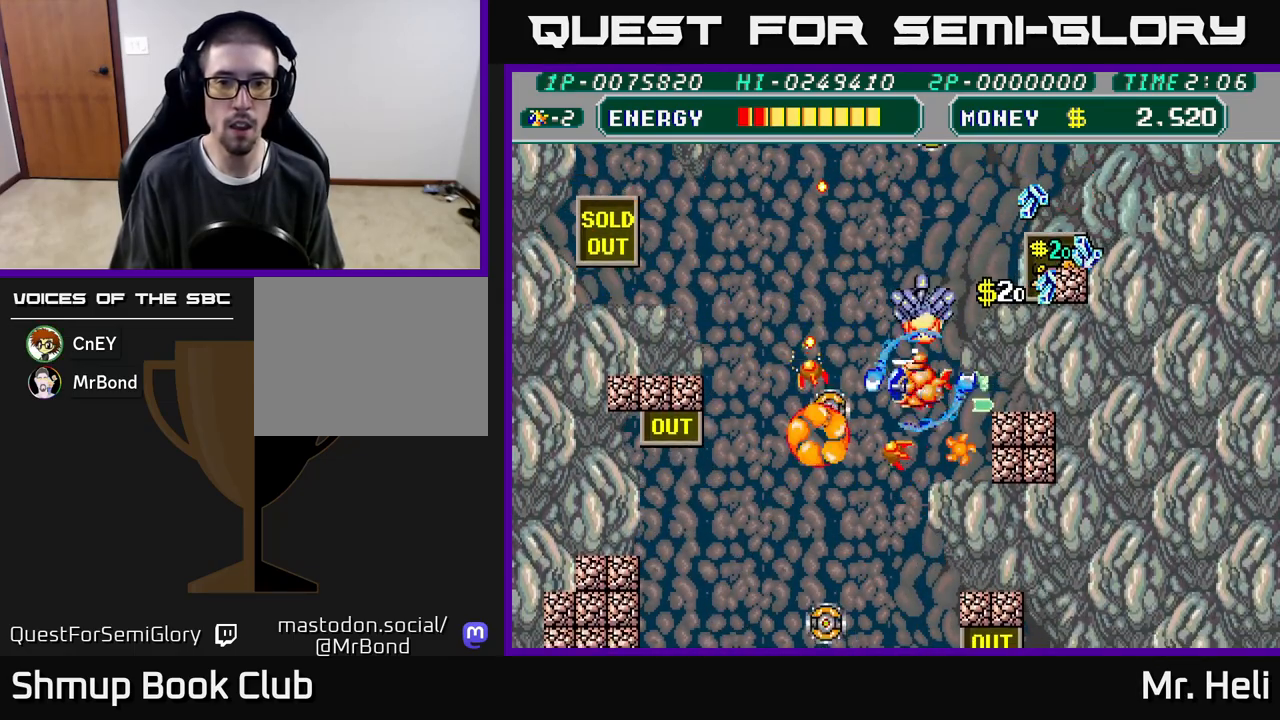
{"buttons": ["DPAD_UP", "DPAD_RIGHT"], "left_stick": "center", "right_stick": "center"}
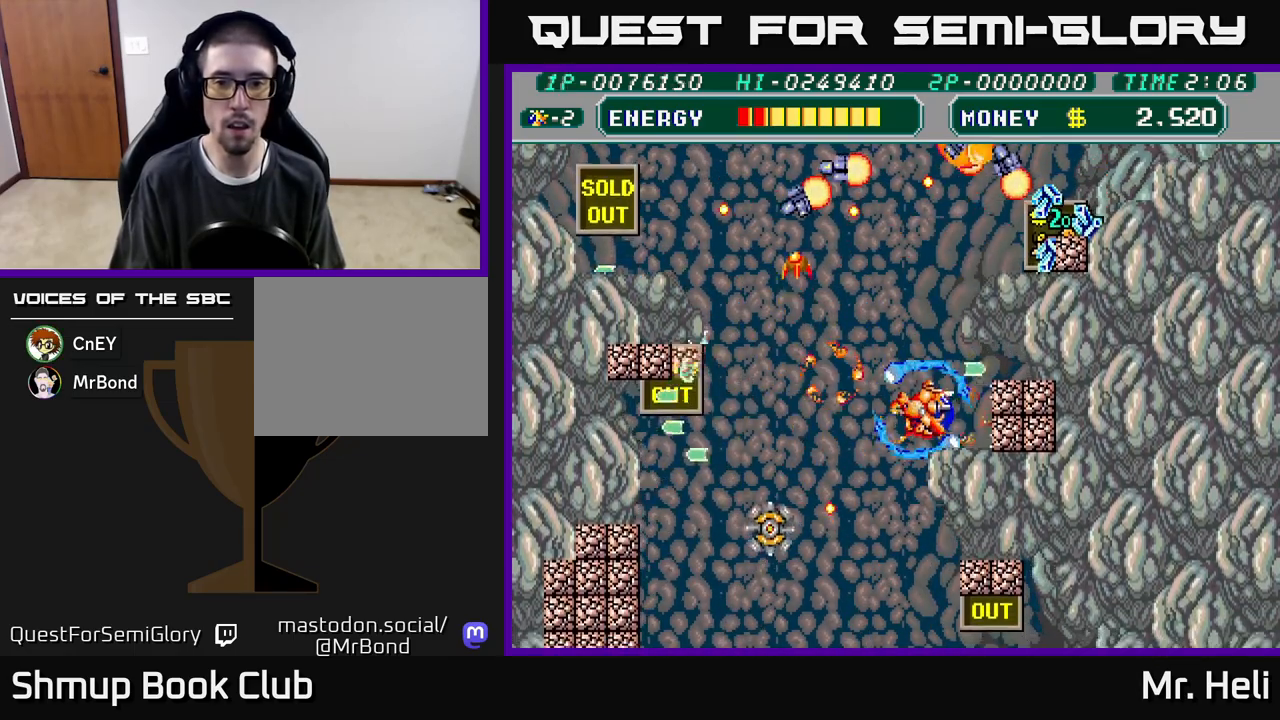
{"buttons": ["DPAD_RIGHT"], "left_stick": "center", "right_stick": "center", "events": [[50, "A", "down"], [50, "X", "down"], [133, "A", "up"], [133, "DPAD_UP", "up"], [133, "X", "up"], [217, "A", "down"], [217, "X", "down"], [317, "A", "up"], [317, "X", "up"], [383, "A", "down"], [383, "X", "down"], [483, "A", "up"], [483, "X", "up"]]}
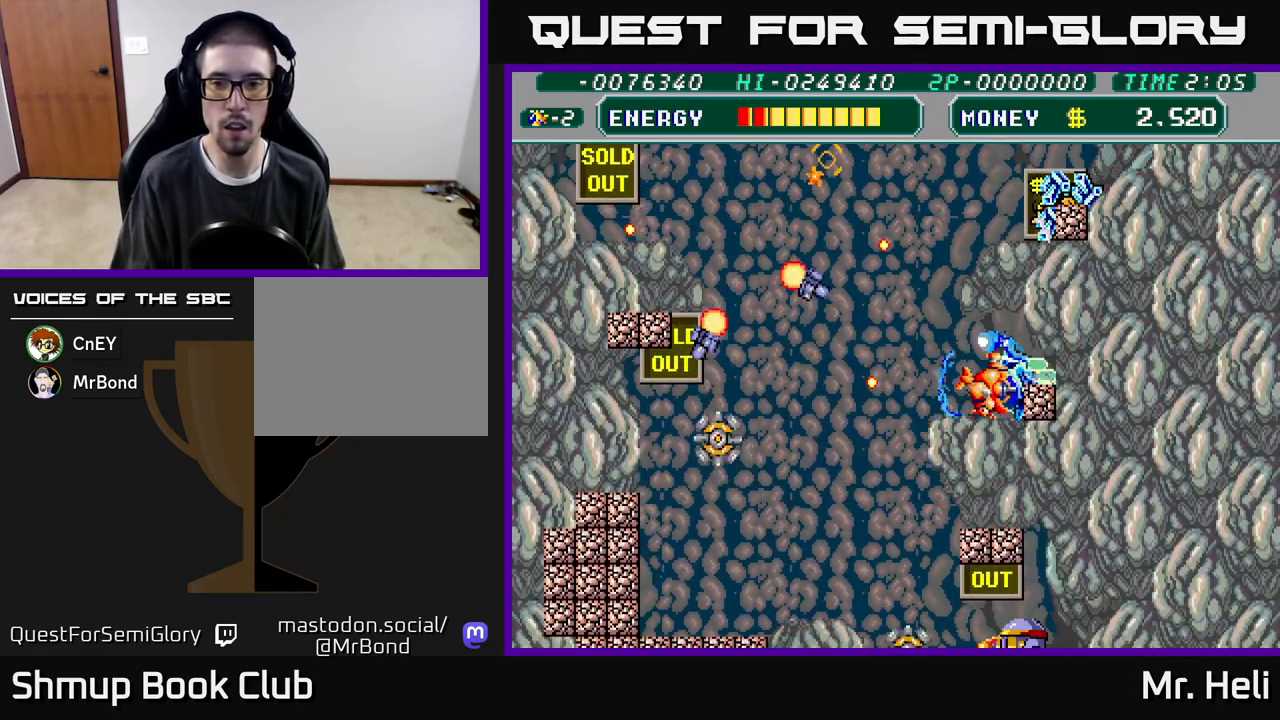
{"buttons": ["X", "DPAD_DOWN", "DPAD_LEFT"], "left_stick": "center", "right_stick": "center"}
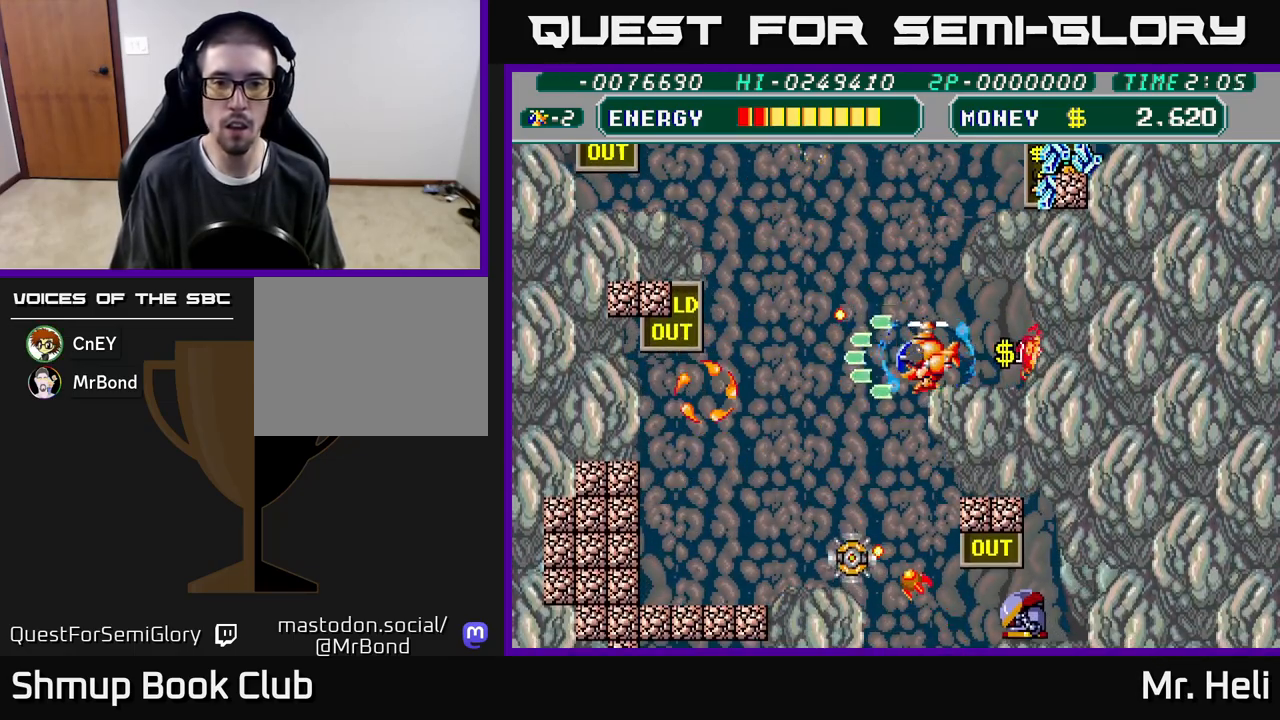
{"buttons": ["A", "X", "DPAD_LEFT"], "left_stick": "center", "right_stick": "center", "events": [[17, "X", "up"], [67, "A", "down"], [67, "X", "down"], [83, "DPAD_DOWN", "up"], [183, "X", "up"], [200, "A", "up"], [250, "A", "down"], [267, "X", "down"], [400, "A", "up"], [400, "X", "up"], [467, "A", "down"], [467, "X", "down"]]}
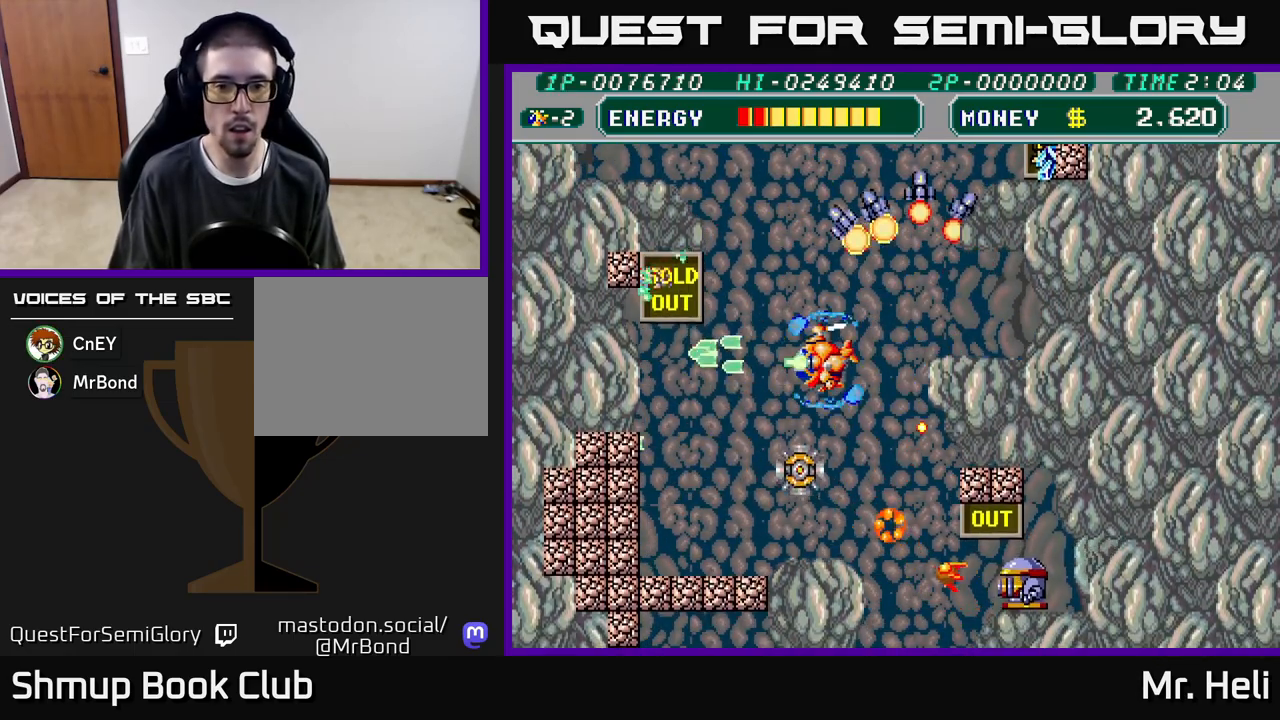
{"buttons": ["DPAD_DOWN", "DPAD_LEFT"], "left_stick": "center", "right_stick": "center"}
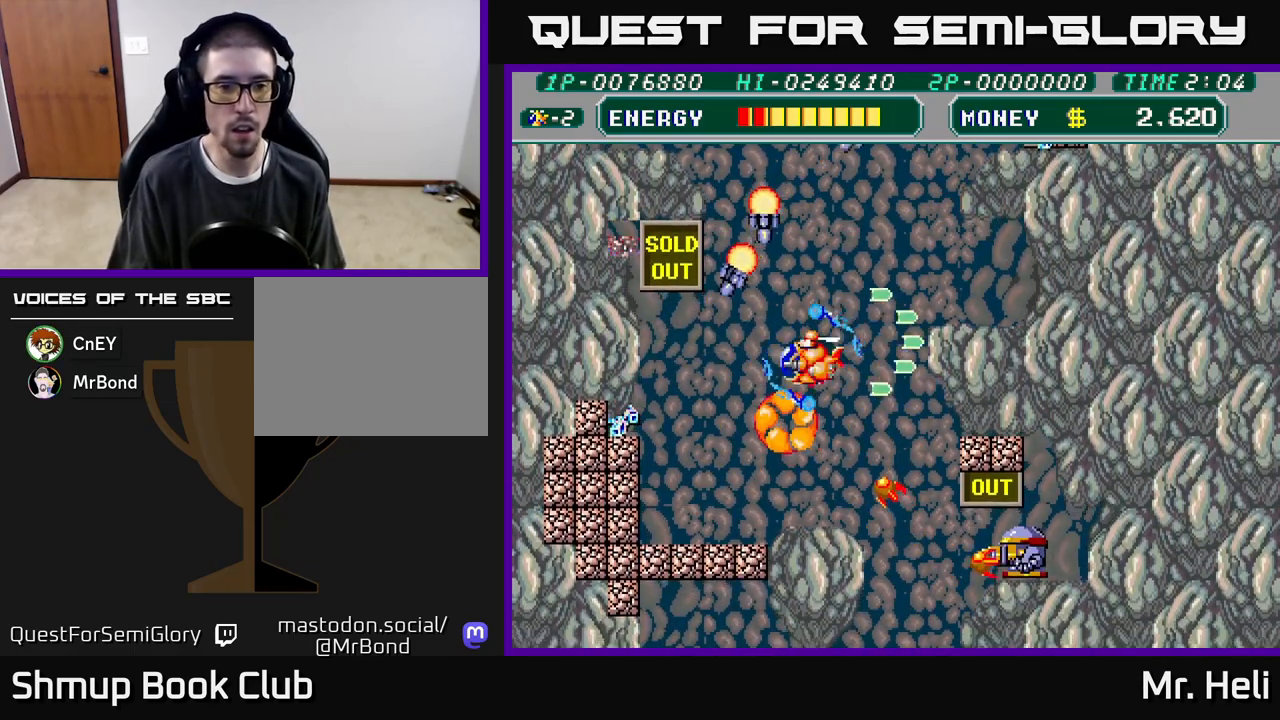
{"buttons": ["X", "DPAD_DOWN", "DPAD_LEFT"], "left_stick": "center", "right_stick": "center", "events": [[33, "A", "down"], [33, "X", "down"], [150, "A", "up"], [167, "X", "up"], [233, "A", "down"], [233, "X", "down"], [333, "A", "up"], [350, "X", "up"], [417, "X", "down"], [433, "A", "down"], [500, "A", "up"]]}
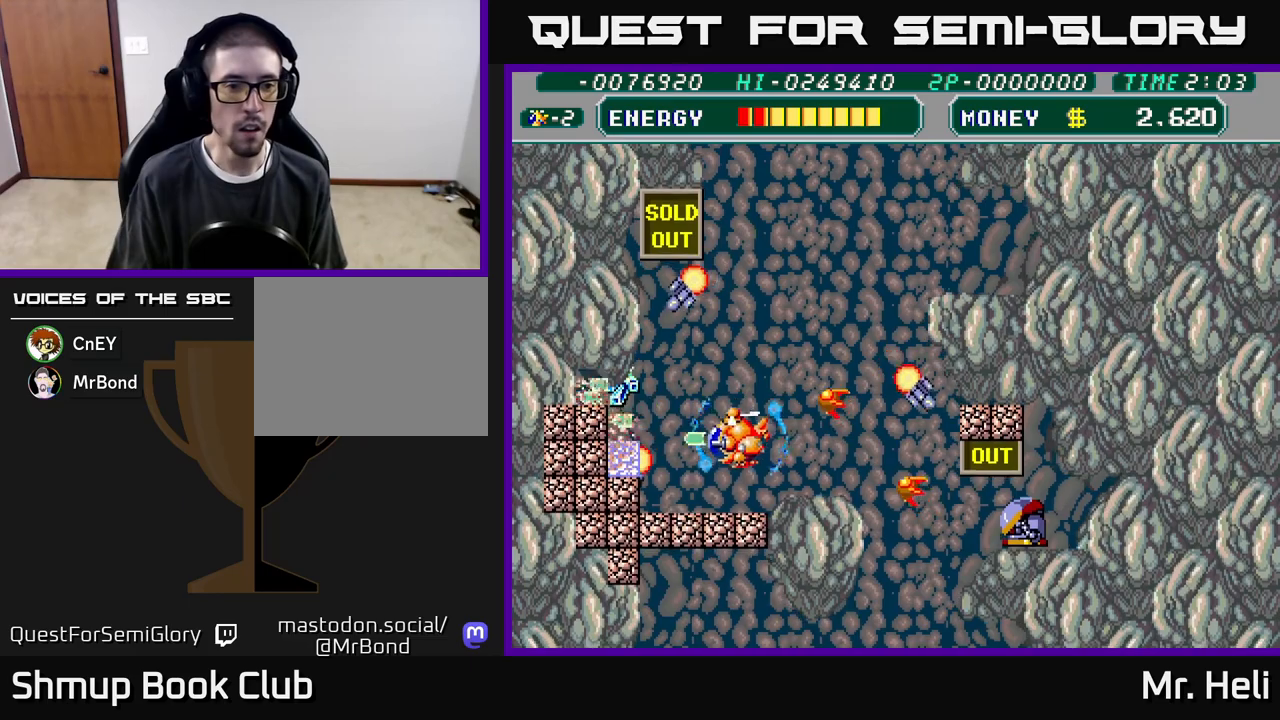
{"buttons": ["A", "DPAD_UP", "DPAD_LEFT"], "left_stick": "center", "right_stick": "center", "events": [[33, "X", "up"], [83, "A", "down"], [83, "X", "down"], [167, "A", "up"], [183, "X", "up"], [250, "A", "down"], [250, "X", "down"], [267, "DPAD_DOWN", "up"], [350, "A", "up"], [350, "DPAD_UP", "down"], [350, "X", "up"], [400, "A", "down"], [400, "X", "down"], [500, "X", "up"]]}
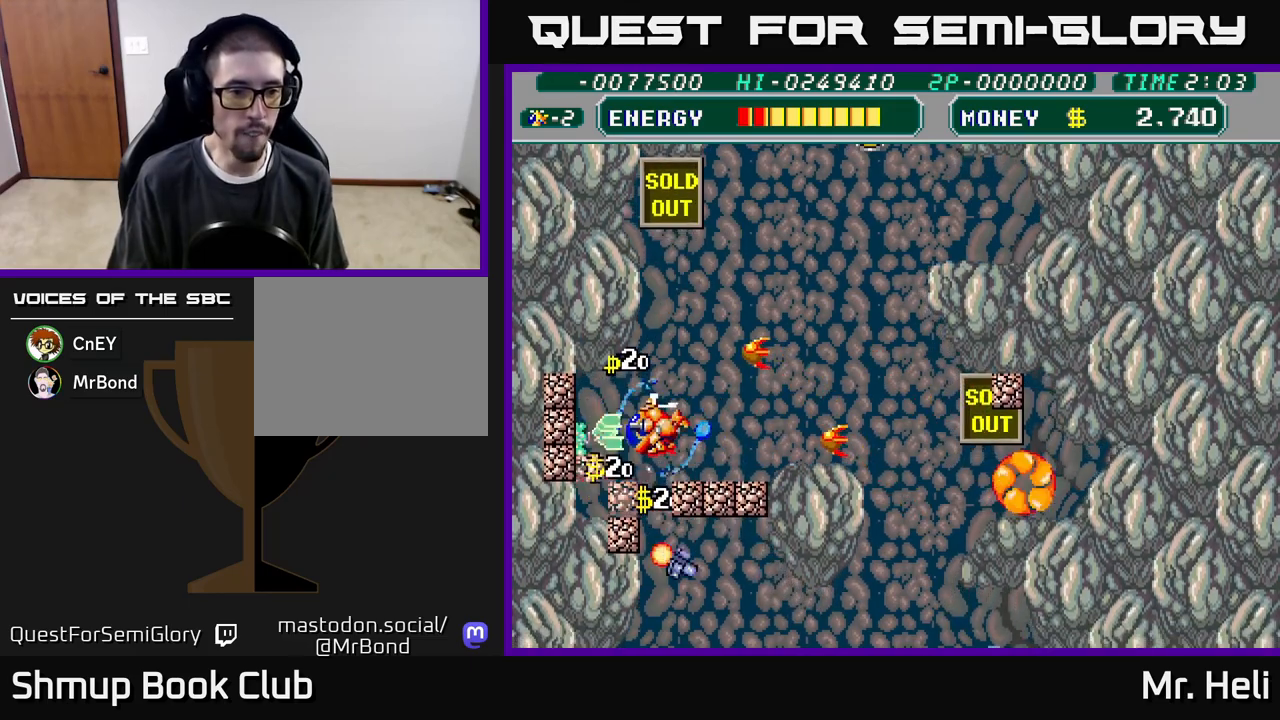
{"buttons": ["X", "DPAD_DOWN", "DPAD_RIGHT"], "left_stick": "center", "right_stick": "center"}
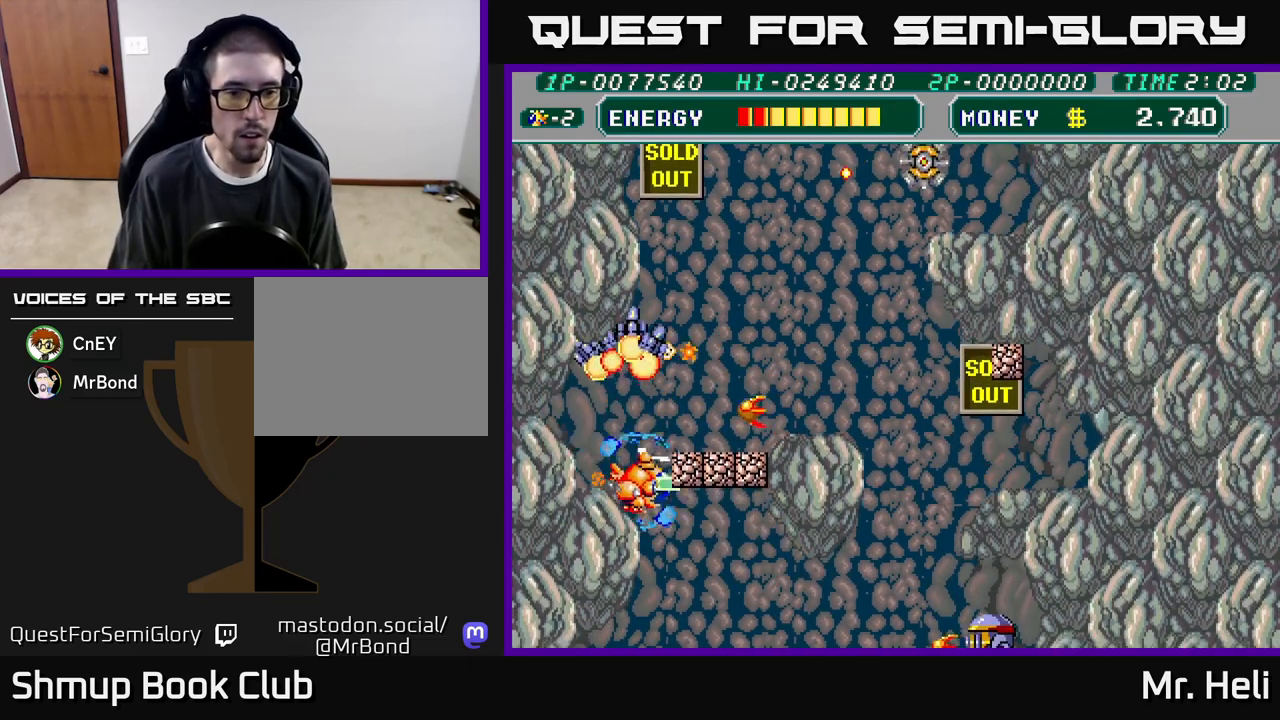
{"buttons": ["A", "X", "DPAD_UP"], "left_stick": "center", "right_stick": "center", "events": [[17, "X", "up"], [50, "DPAD_DOWN", "up"], [67, "X", "down"], [83, "A", "down"], [83, "DPAD_RIGHT", "up"], [167, "A", "up"], [167, "X", "up"], [250, "A", "down"], [250, "X", "down"], [283, "DPAD_UP", "down"], [367, "A", "up"], [367, "X", "up"], [400, "DPAD_UP", "up"], [417, "X", "down"], [433, "A", "down"], [467, "DPAD_RIGHT", "down"], [500, "DPAD_RIGHT", "up"], [500, "DPAD_UP", "down"]]}
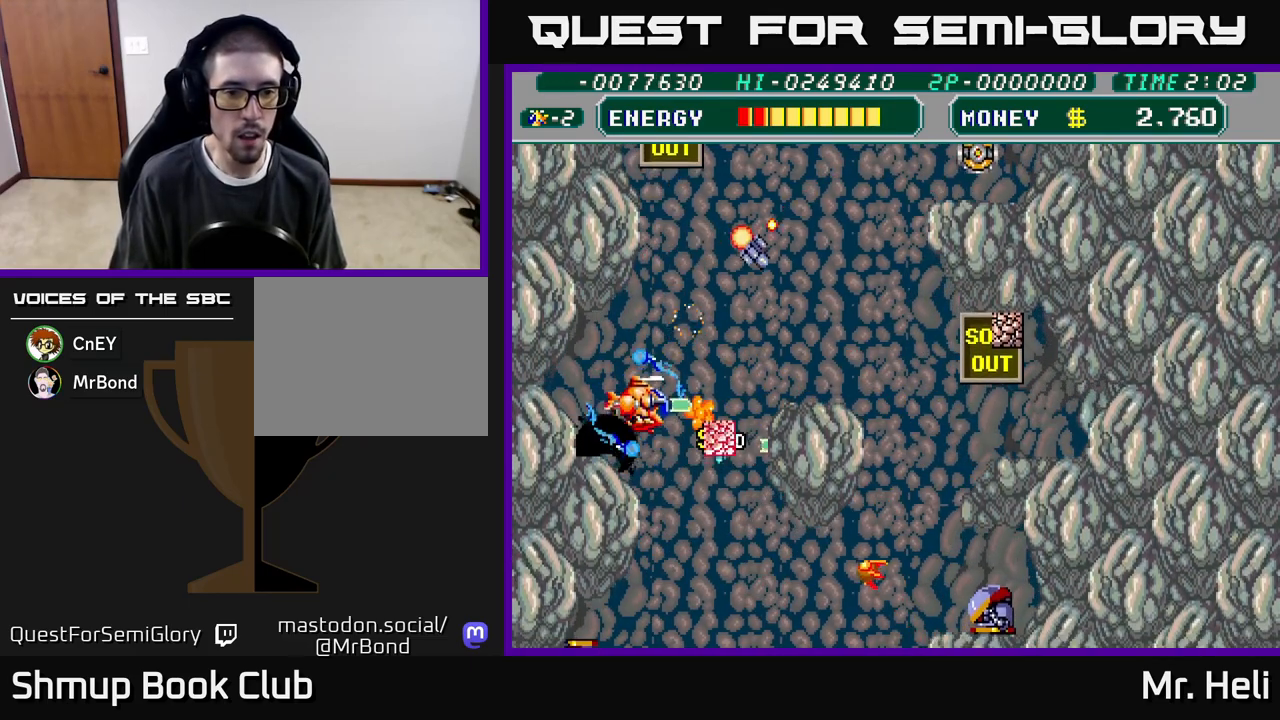
{"buttons": ["A", "X", "DPAD_RIGHT"], "left_stick": "center", "right_stick": "center", "events": [[17, "A", "up"], [17, "X", "up"], [83, "X", "down"], [100, "A", "down"], [150, "DPAD_RIGHT", "down"], [167, "A", "up"], [200, "X", "up"], [267, "X", "down"], [283, "A", "down"], [283, "DPAD_UP", "up"], [367, "A", "up"], [400, "X", "up"], [433, "DPAD_DOWN", "down"], [450, "X", "down"], [483, "A", "down"], [500, "DPAD_DOWN", "up"]]}